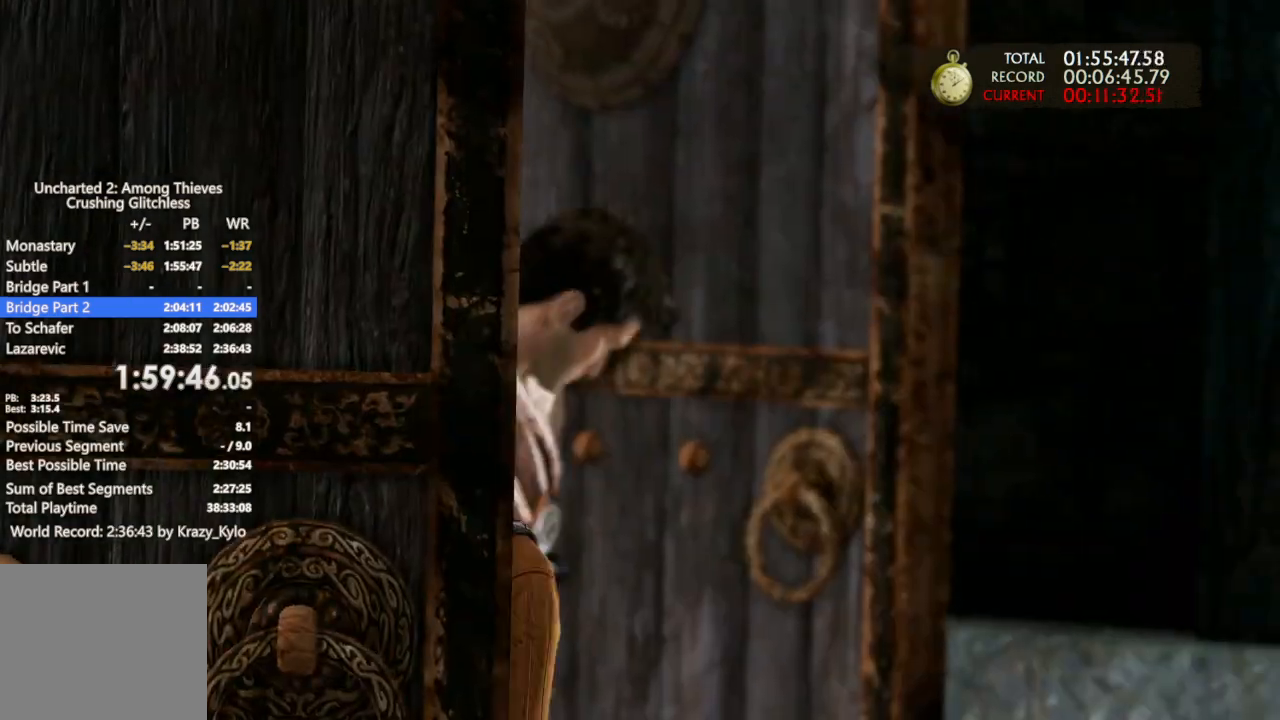
Gameplay with a controller (PlayStation layout); each line is a JSON object with the inputs held at the frame after it. "events" lists button and stick changes between this image and that frame as [ms after this image, input, new state], when the widget could be followed in between. Not read: CROSS.
{"buttons": [], "left_stick": "up", "right_stick": "left", "events": [[433, "left_stick", "up-right"], [467, "right_stick", "left"], [500, "left_stick", "up"]]}
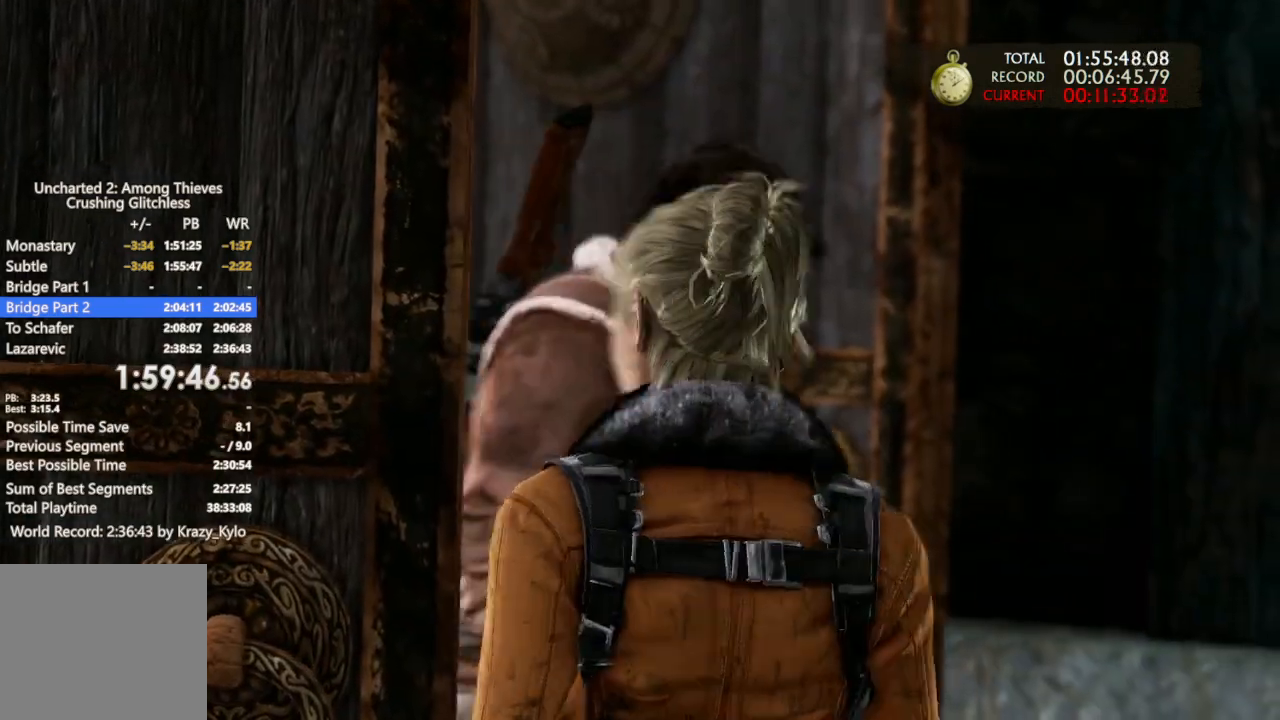
{"buttons": [], "left_stick": "up", "right_stick": "center", "events": [[33, "right_stick", "center"]]}
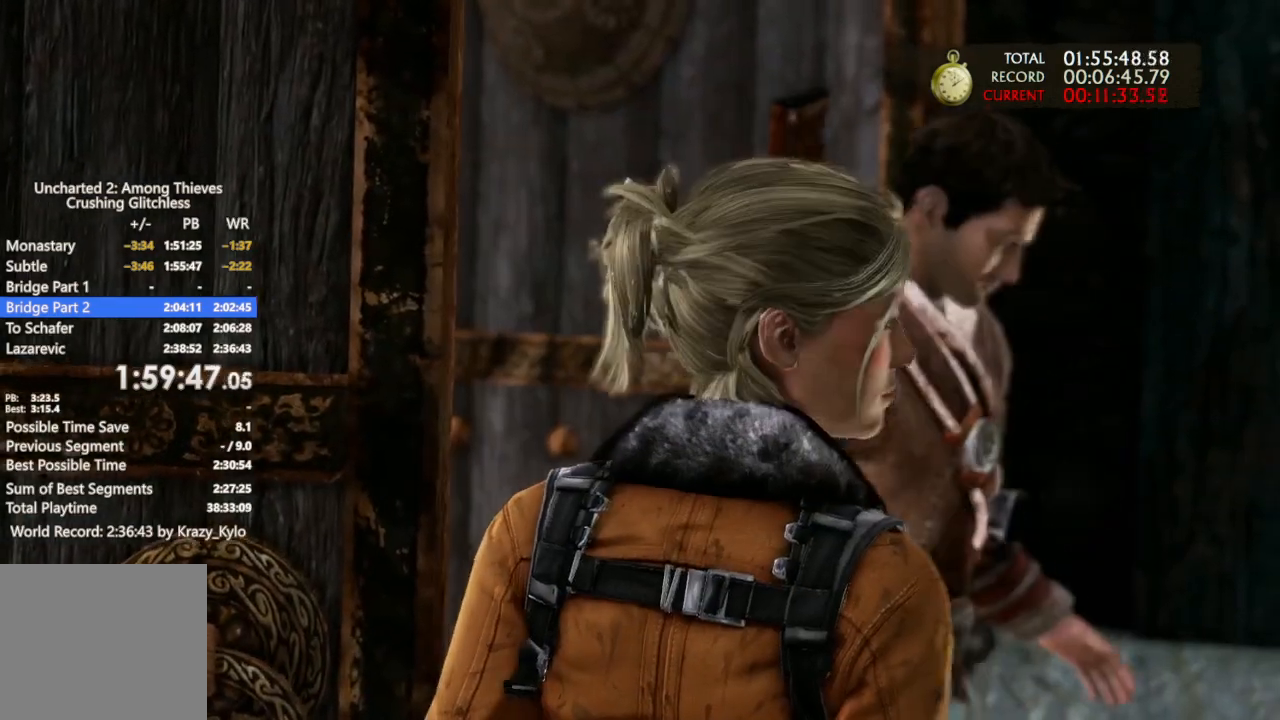
{"buttons": [], "left_stick": "up", "right_stick": "center", "events": []}
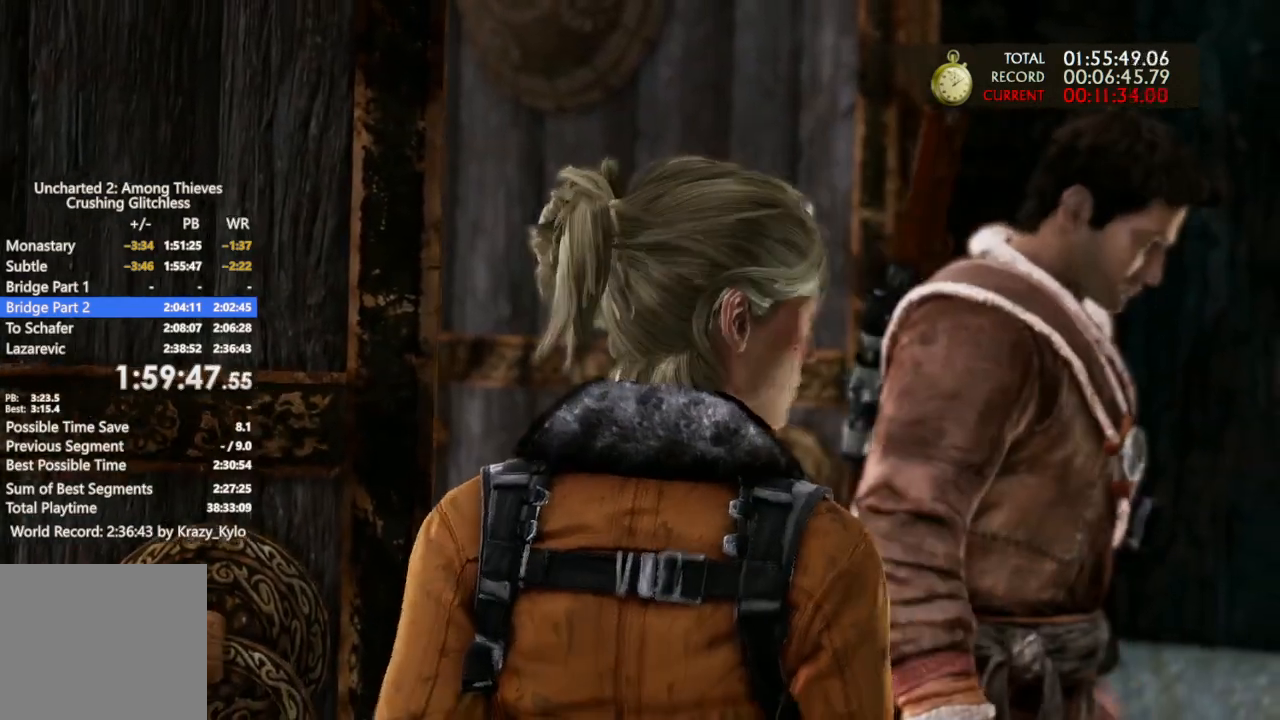
{"buttons": [], "left_stick": "up", "right_stick": "center", "events": [[100, "right_stick", "left"], [167, "right_stick", "center"]]}
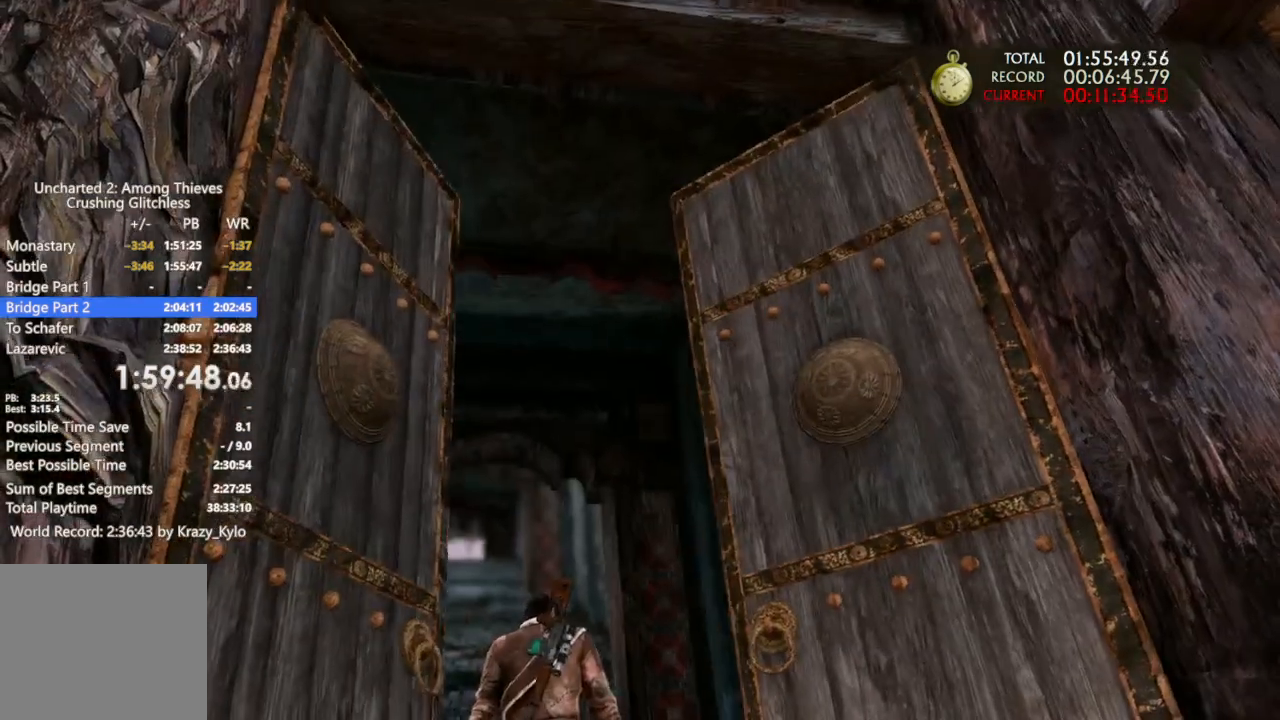
{"buttons": [], "left_stick": "up", "right_stick": "center", "events": []}
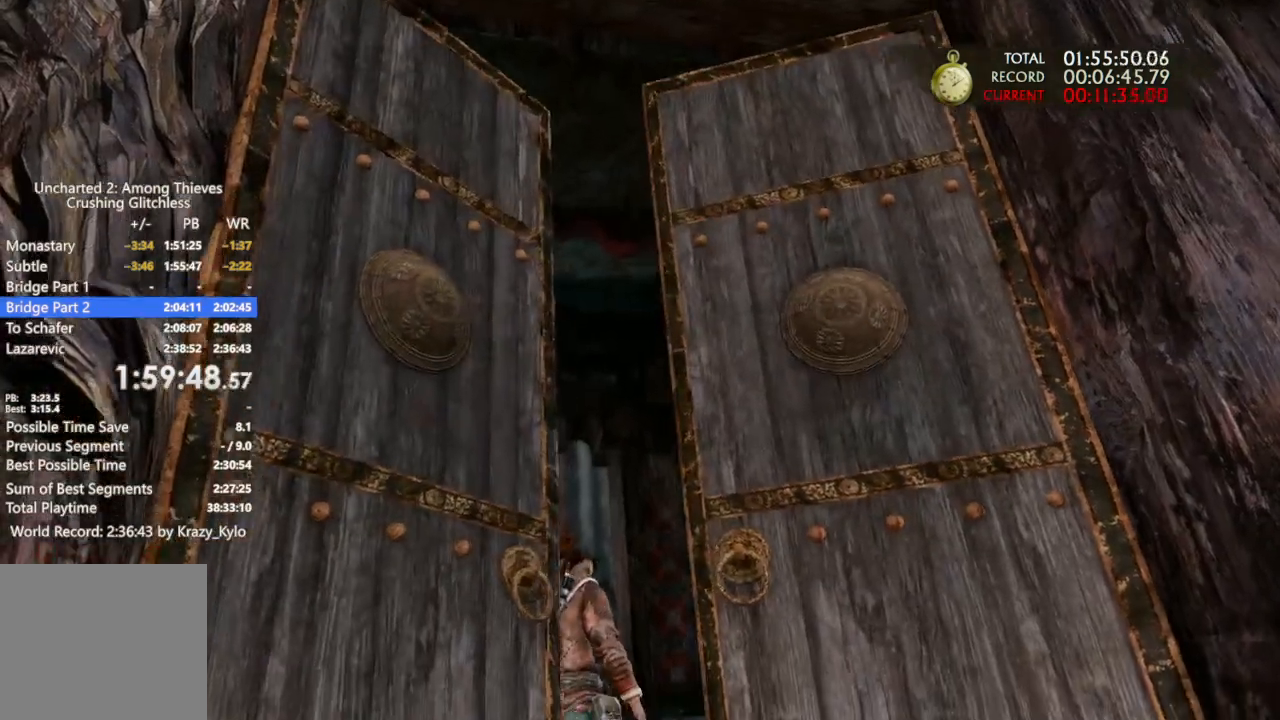
{"buttons": [], "left_stick": "up", "right_stick": "center", "events": [[67, "right_stick", "left"], [233, "right_stick", "center"]]}
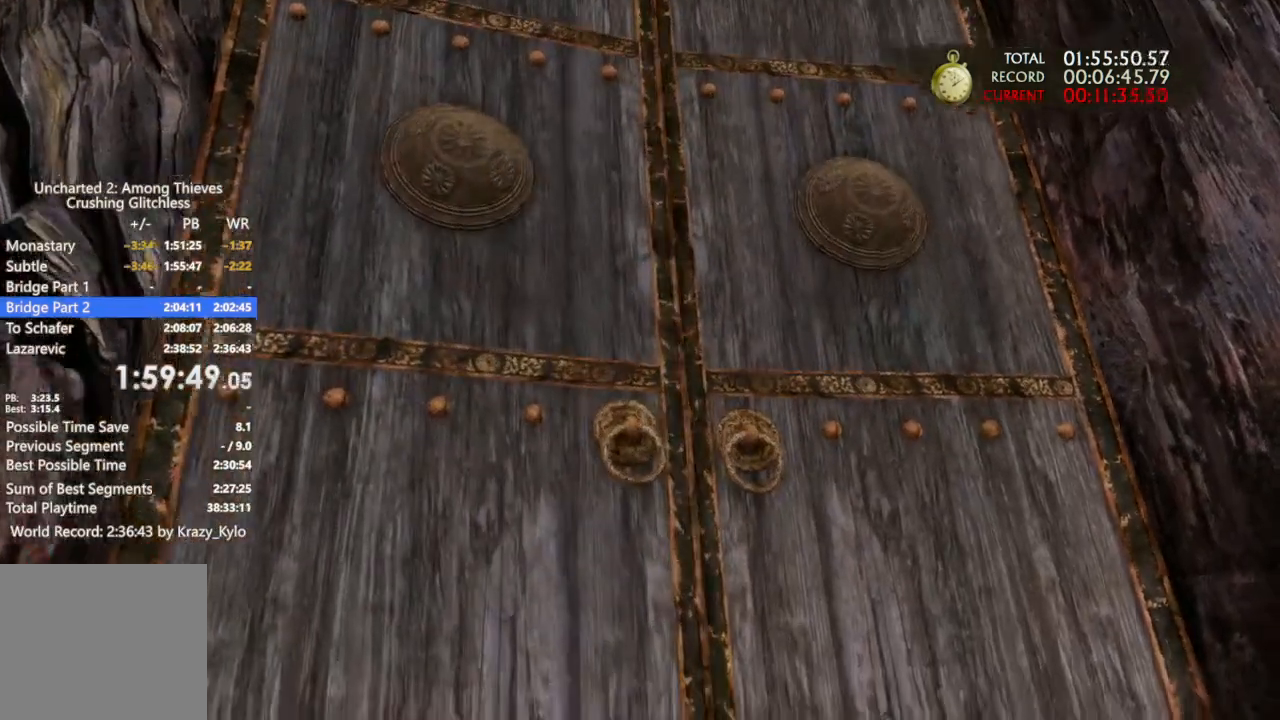
{"buttons": [], "left_stick": "up", "right_stick": "center", "events": []}
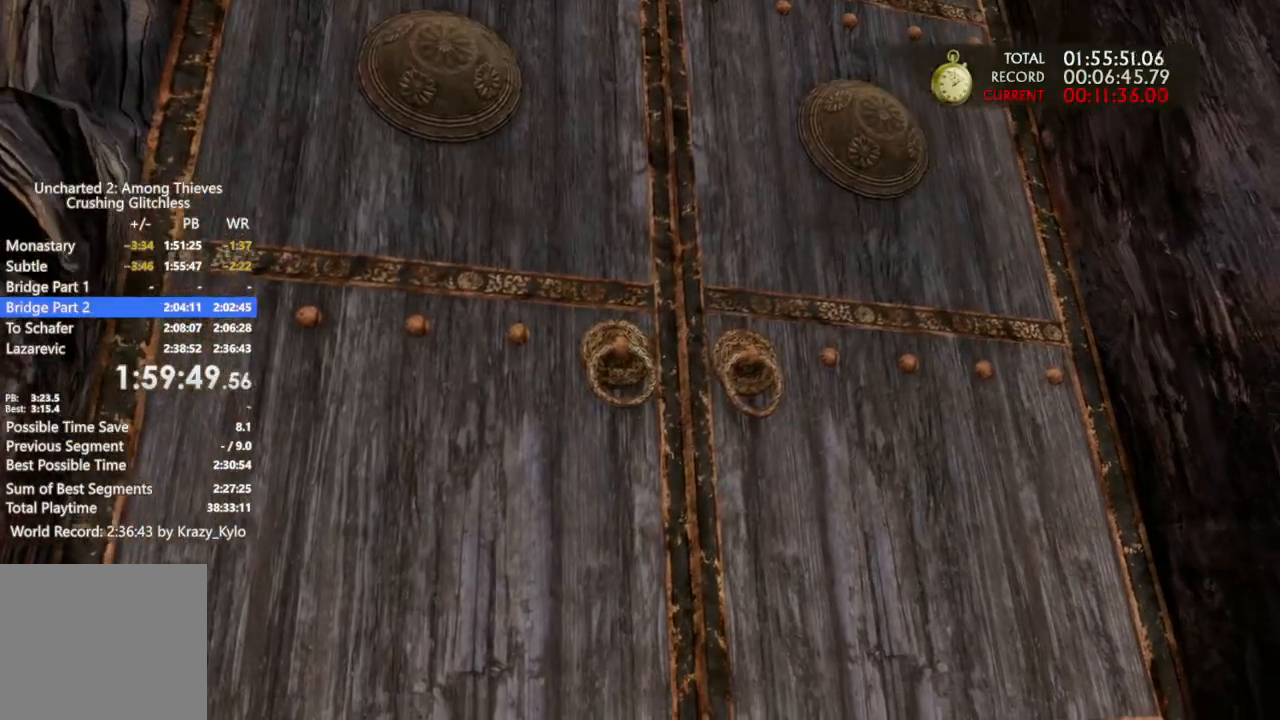
{"buttons": [], "left_stick": "up", "right_stick": "center", "events": []}
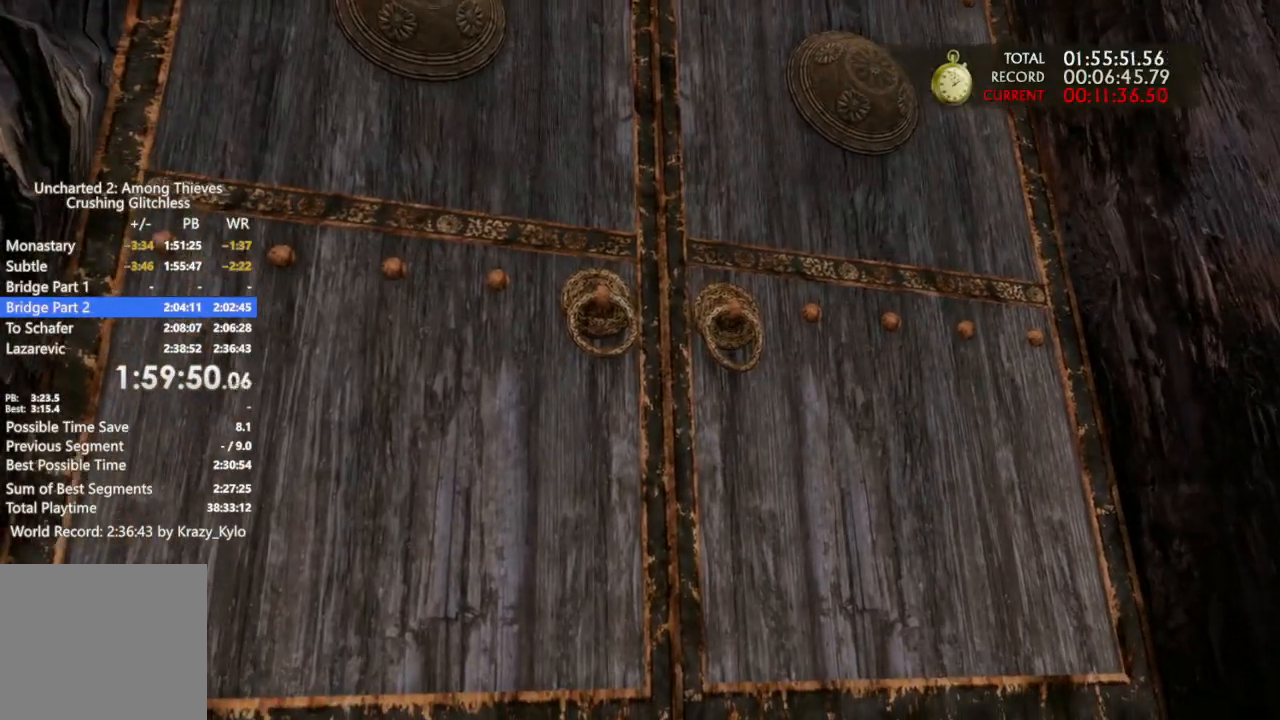
{"buttons": [], "left_stick": "up", "right_stick": "center", "events": []}
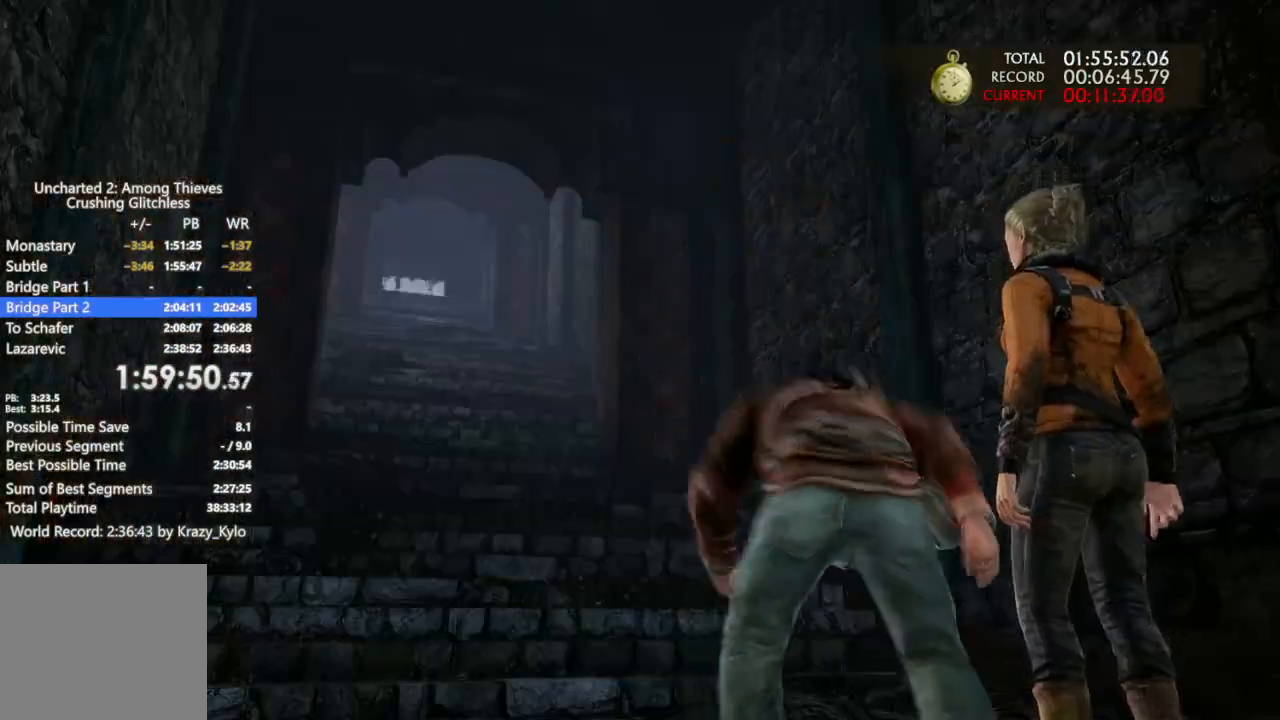
{"buttons": [], "left_stick": "up", "right_stick": "down-left", "events": [[433, "right_stick", "down-left"]]}
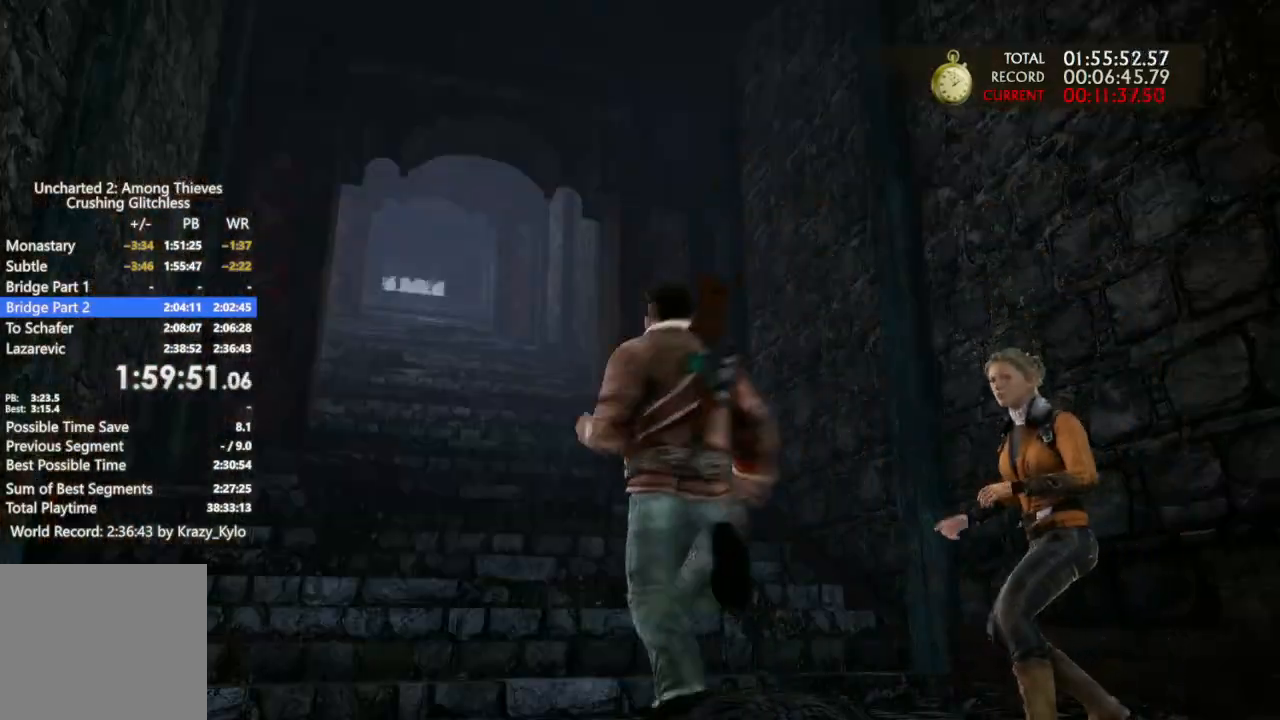
{"buttons": ["CIRCLE"], "left_stick": "up", "right_stick": "center", "events": [[67, "right_stick", "center"], [233, "CIRCLE", "down"], [300, "CIRCLE", "up"], [367, "CIRCLE", "down"], [467, "CIRCLE", "up"], [500, "CIRCLE", "down"]]}
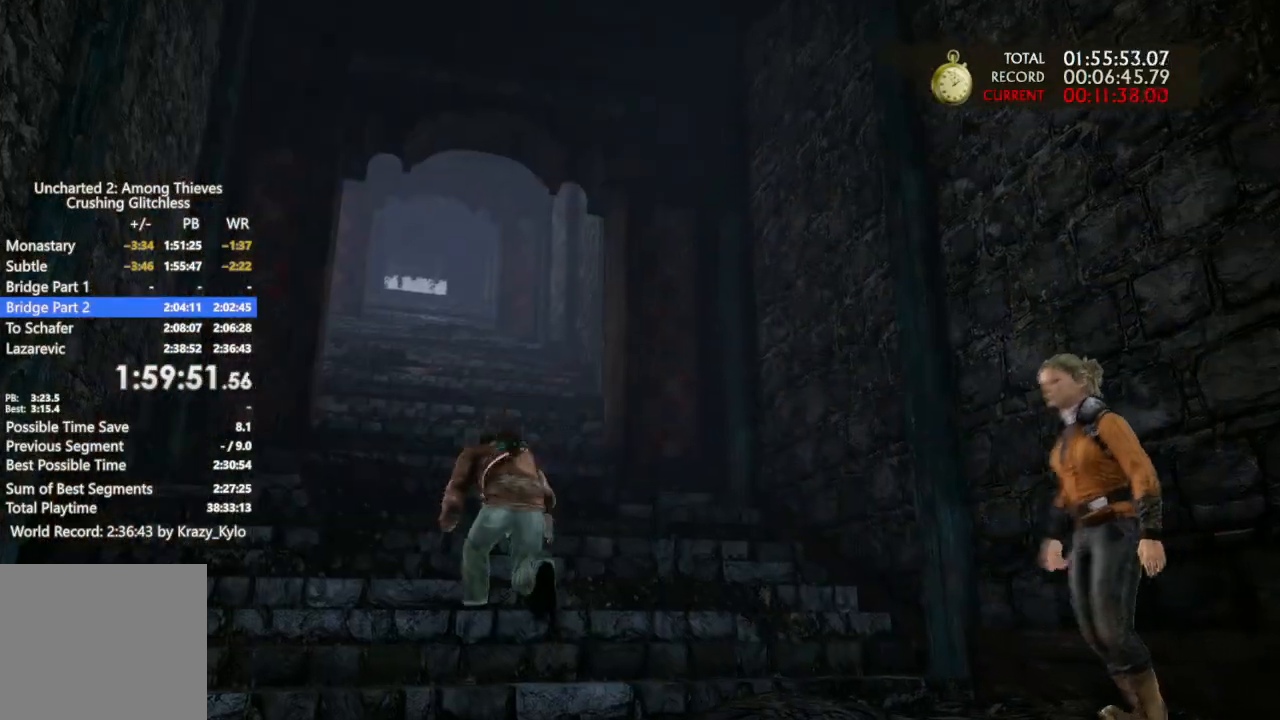
{"buttons": [], "left_stick": "up", "right_stick": "center", "events": [[133, "CIRCLE", "up"], [267, "right_stick", "left"], [433, "right_stick", "center"]]}
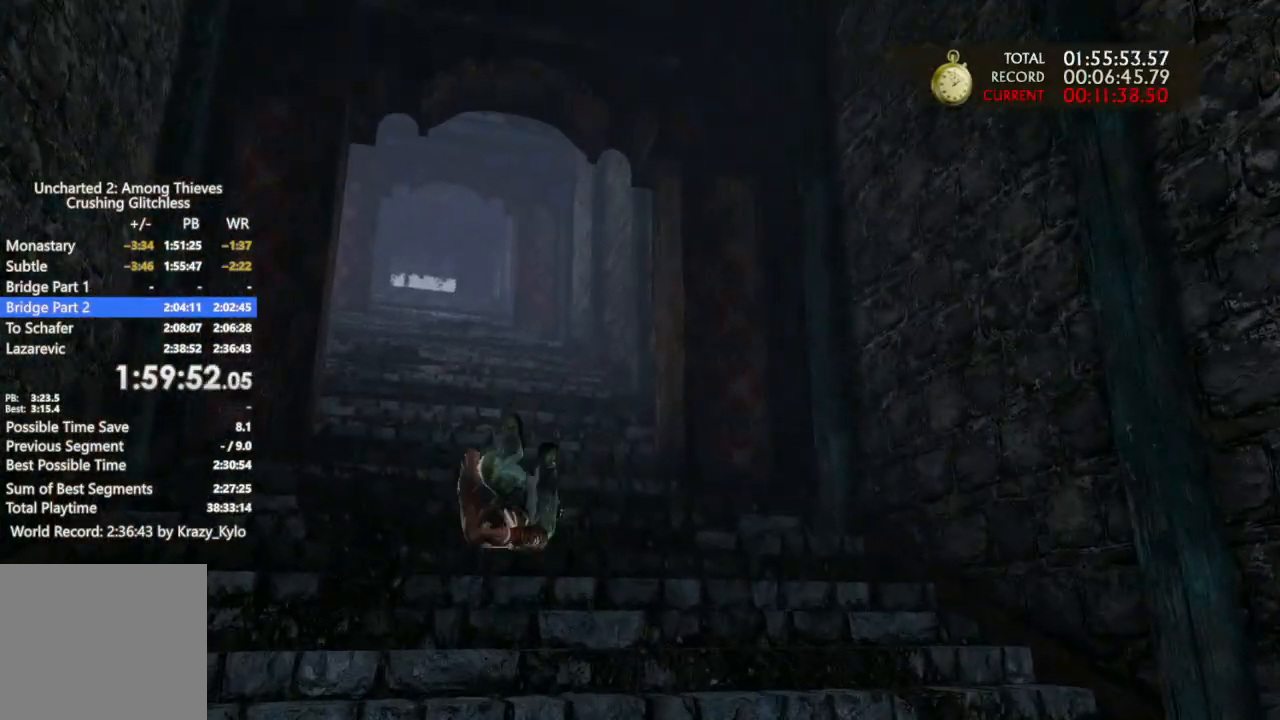
{"buttons": [], "left_stick": "up", "right_stick": "center", "events": [[133, "right_stick", "left"], [367, "right_stick", "center"]]}
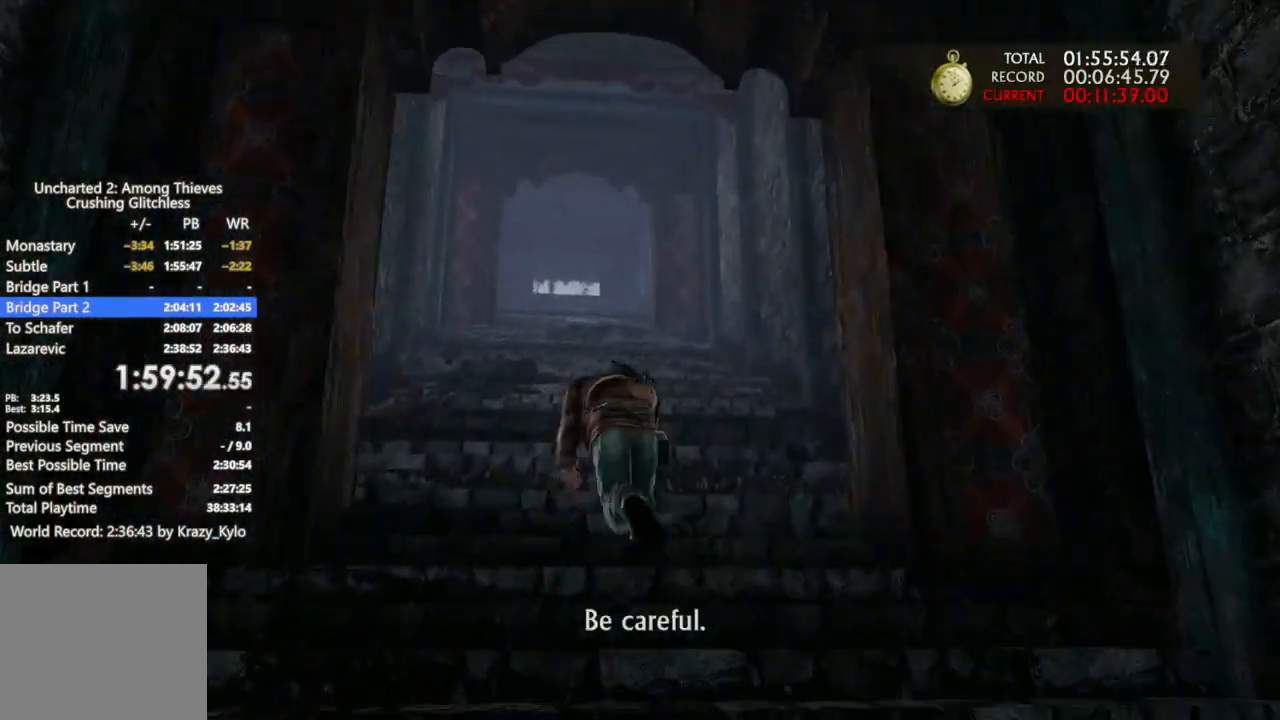
{"buttons": [], "left_stick": "up", "right_stick": "center", "events": [[167, "DPAD_LEFT", "down"], [267, "DPAD_LEFT", "up"]]}
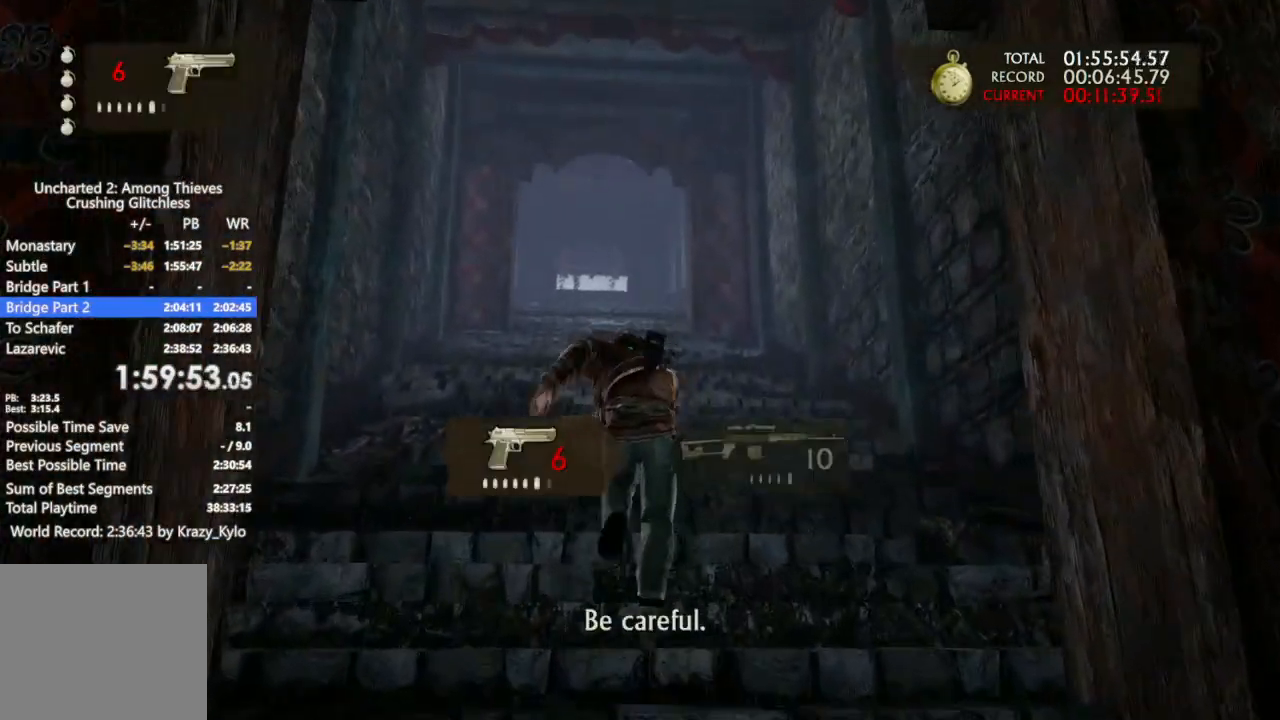
{"buttons": ["CIRCLE"], "left_stick": "up", "right_stick": "center", "events": [[133, "CIRCLE", "down"], [267, "CIRCLE", "up"], [333, "CIRCLE", "down"], [433, "CIRCLE", "up"], [500, "CIRCLE", "down"]]}
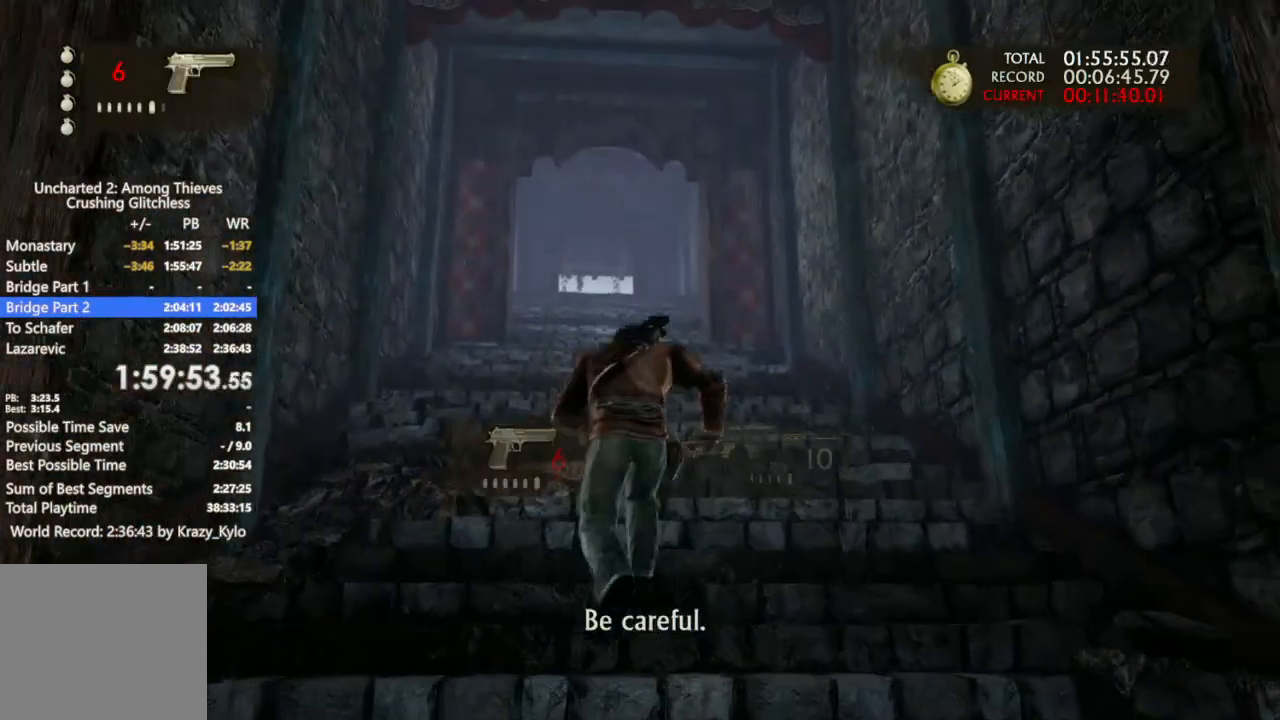
{"buttons": [], "left_stick": "up", "right_stick": "center", "events": [[67, "CIRCLE", "up"], [133, "CIRCLE", "down"], [233, "CIRCLE", "up"], [300, "CIRCLE", "down"], [400, "CIRCLE", "up"]]}
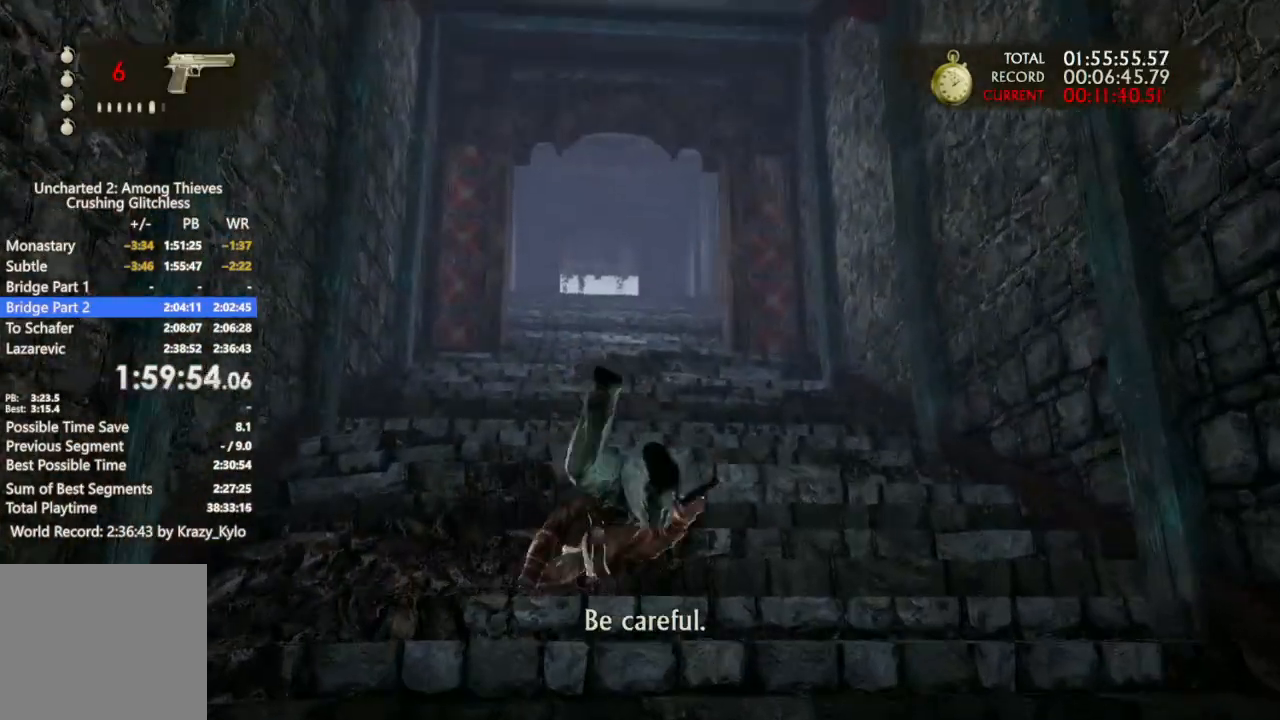
{"buttons": [], "left_stick": "up", "right_stick": "center", "events": [[100, "DPAD_RIGHT", "down"], [200, "DPAD_RIGHT", "up"]]}
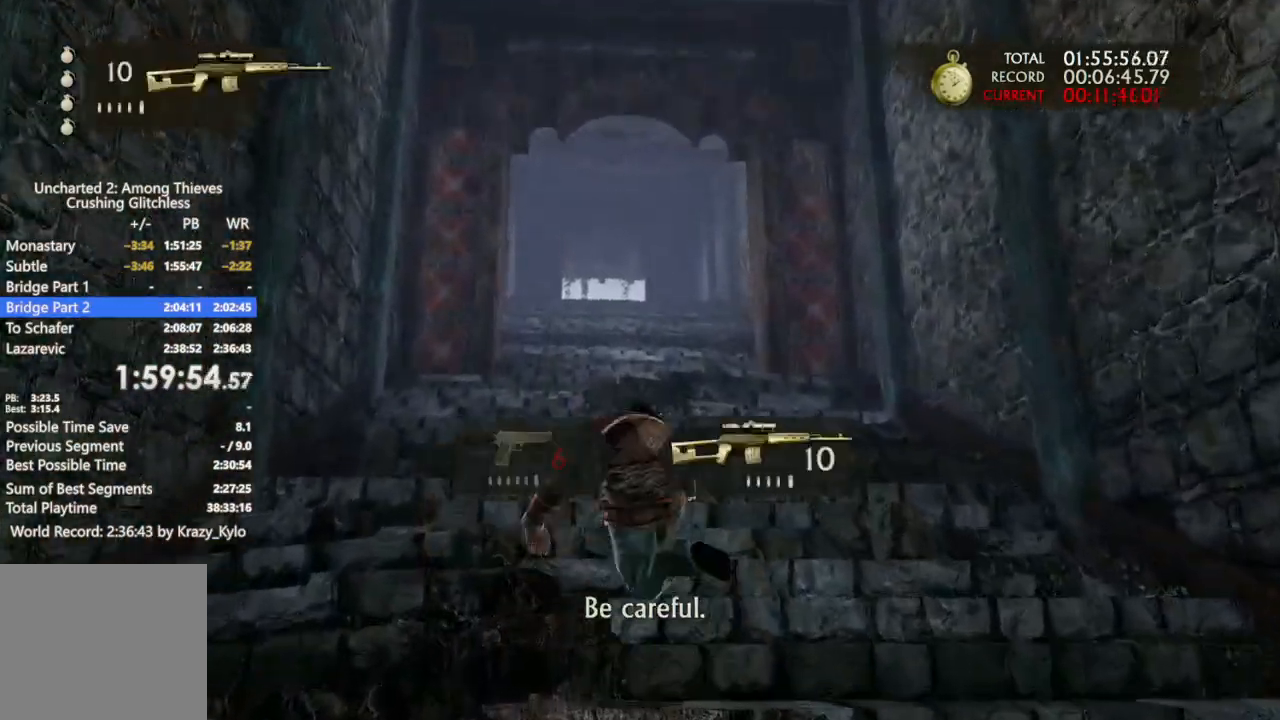
{"buttons": ["CIRCLE"], "left_stick": "up", "right_stick": "center", "events": [[433, "CIRCLE", "down"]]}
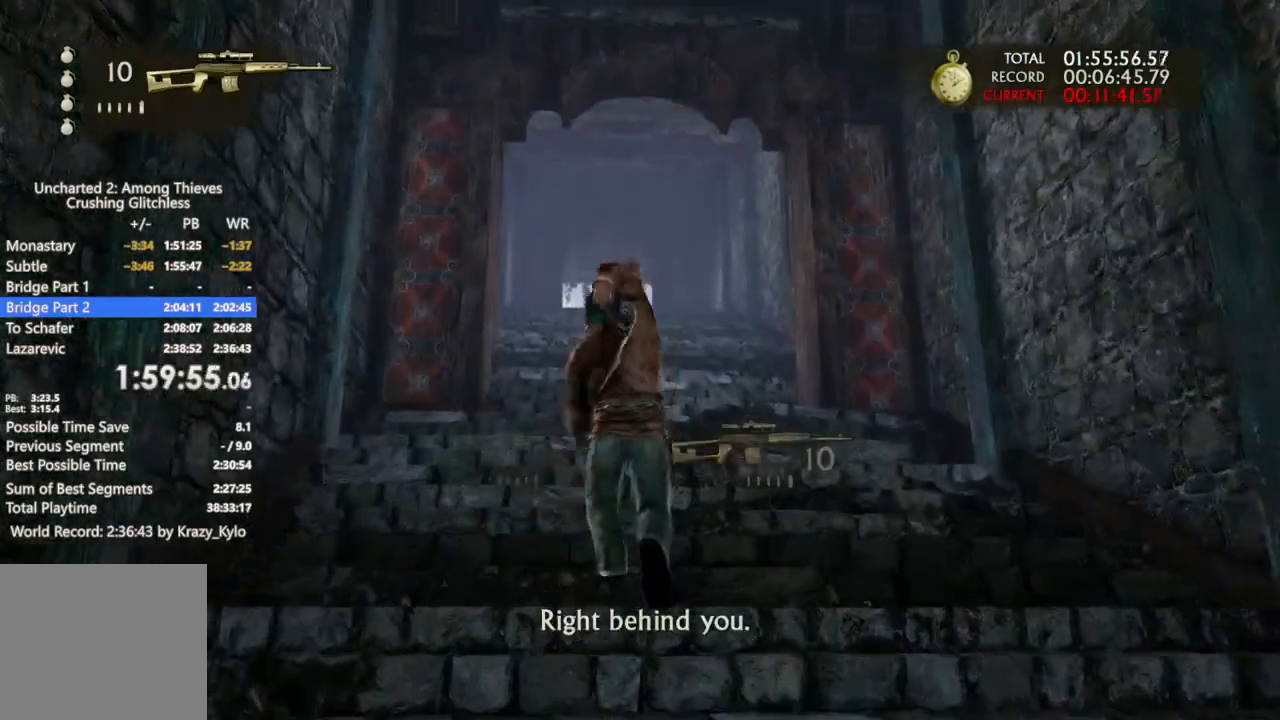
{"buttons": ["CIRCLE"], "left_stick": "up", "right_stick": "center", "events": [[33, "CIRCLE", "up"], [100, "CIRCLE", "down"], [200, "CIRCLE", "up"], [300, "CIRCLE", "down"], [367, "CIRCLE", "up"], [467, "CIRCLE", "down"]]}
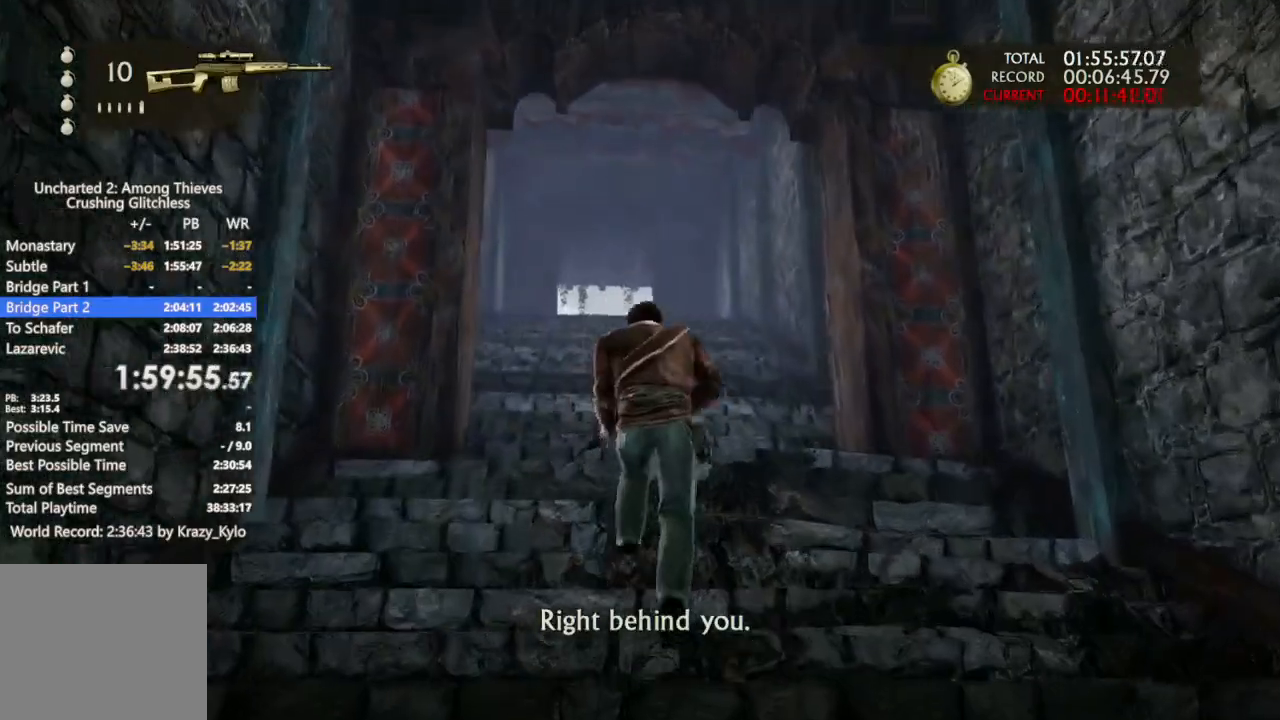
{"buttons": ["CIRCLE"], "left_stick": "up", "right_stick": "center", "events": [[33, "CIRCLE", "up"], [100, "CIRCLE", "down"], [200, "CIRCLE", "up"], [267, "CIRCLE", "down"], [333, "CIRCLE", "up"], [433, "CIRCLE", "down"]]}
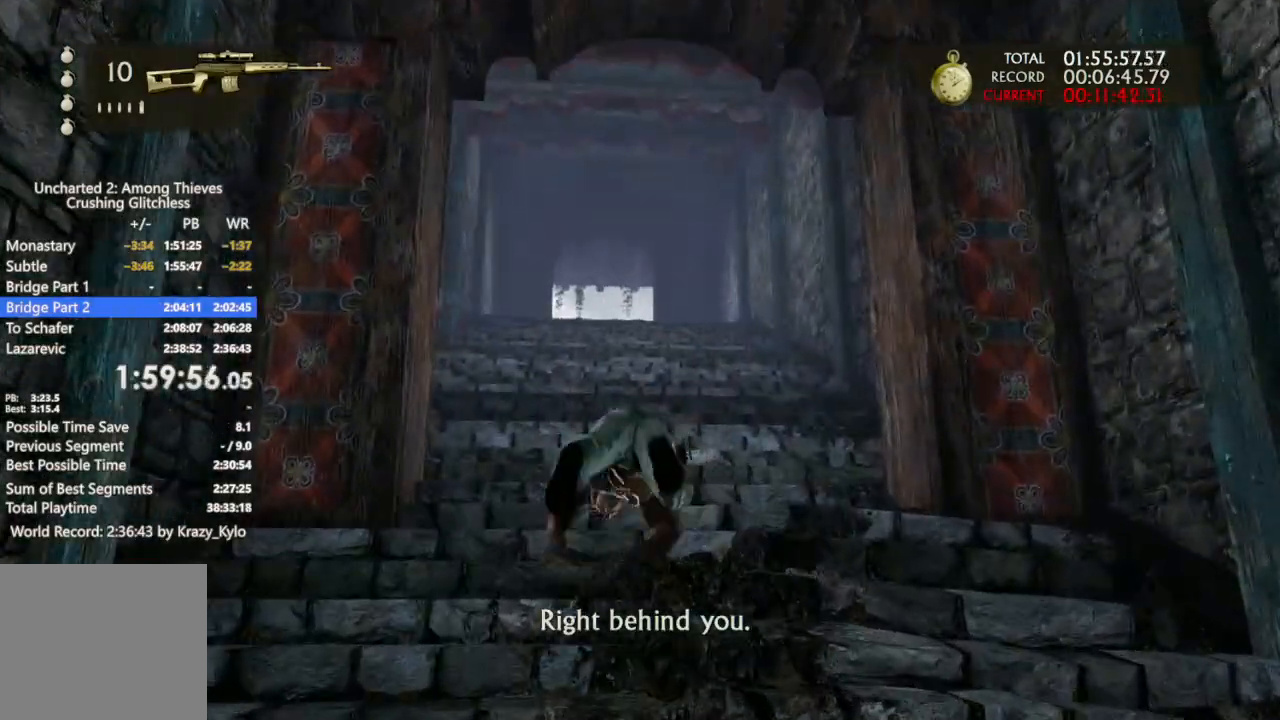
{"buttons": ["DPAD_RIGHT"], "left_stick": "up", "right_stick": "center", "events": [[33, "CIRCLE", "up"], [67, "DPAD_LEFT", "down"], [167, "DPAD_LEFT", "up"], [267, "right_stick", "down-left"], [367, "right_stick", "center"], [467, "DPAD_RIGHT", "down"]]}
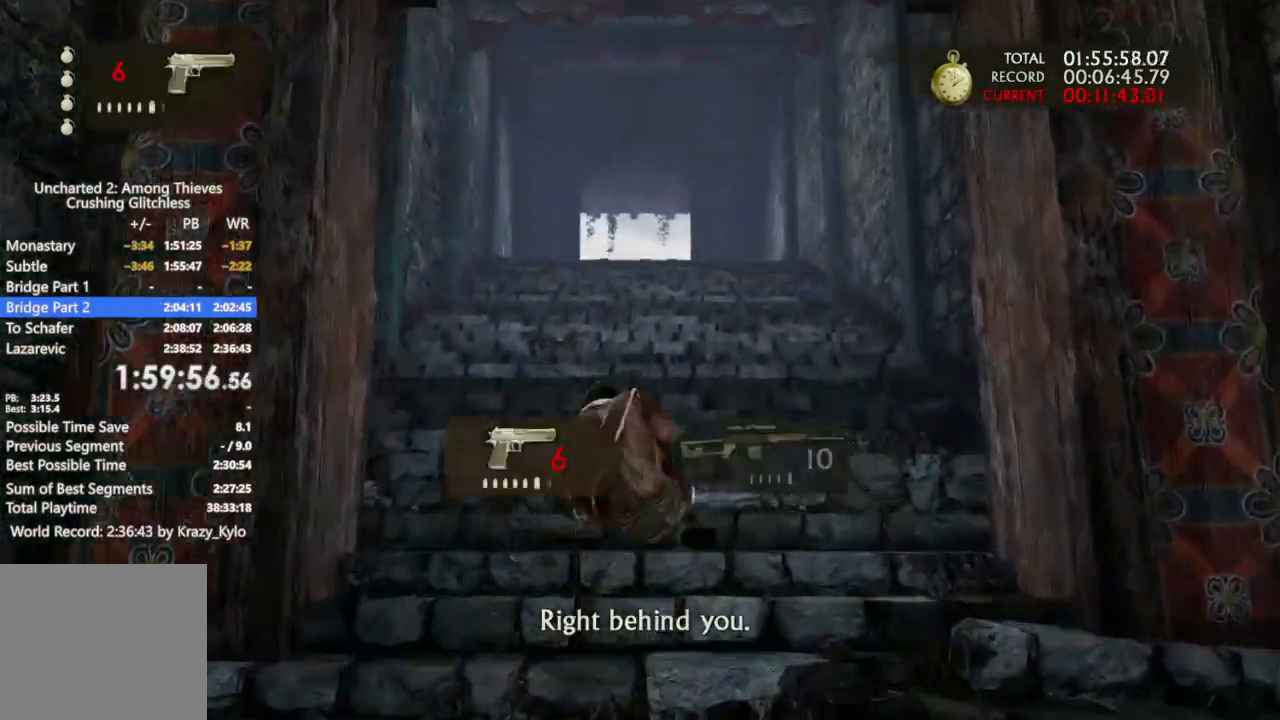
{"buttons": ["CIRCLE"], "left_stick": "up", "right_stick": "center", "events": [[67, "DPAD_RIGHT", "up"], [333, "CIRCLE", "down"], [433, "CIRCLE", "up"], [500, "CIRCLE", "down"]]}
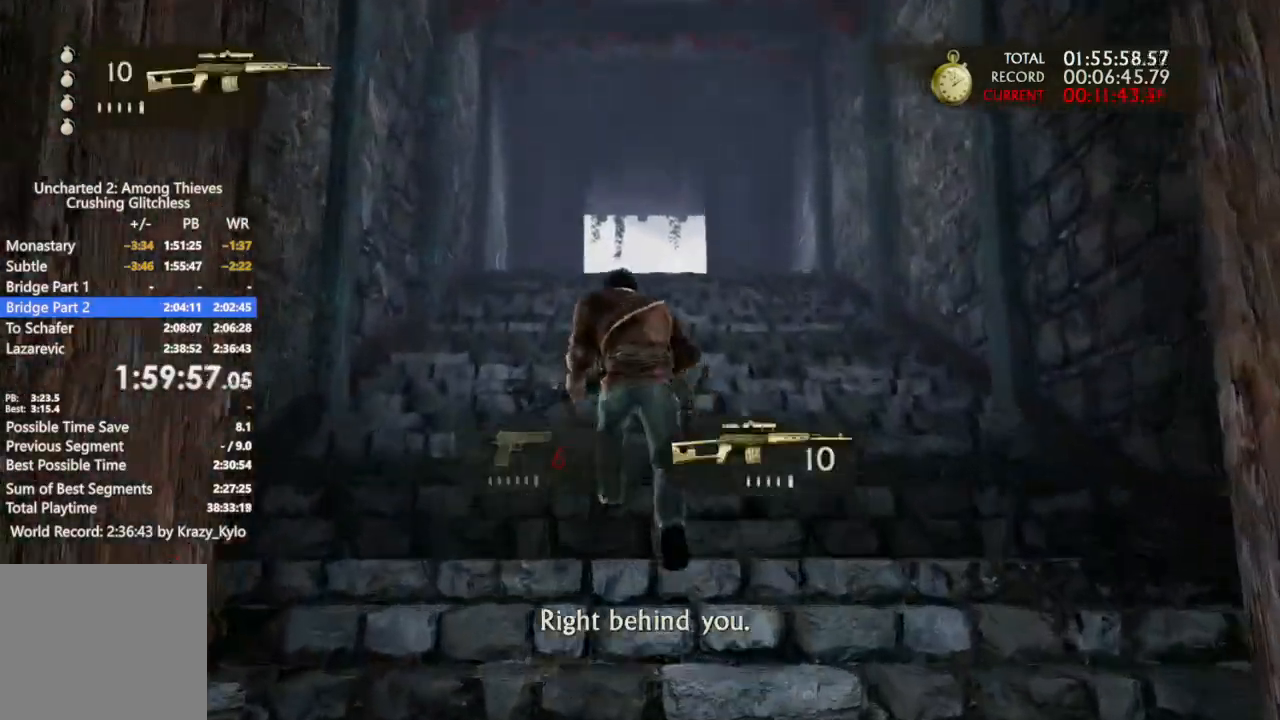
{"buttons": ["CIRCLE"], "left_stick": "up", "right_stick": "center", "events": [[67, "CIRCLE", "up"], [167, "CIRCLE", "down"], [233, "CIRCLE", "up"], [333, "CIRCLE", "down"], [433, "CIRCLE", "up"], [500, "CIRCLE", "down"]]}
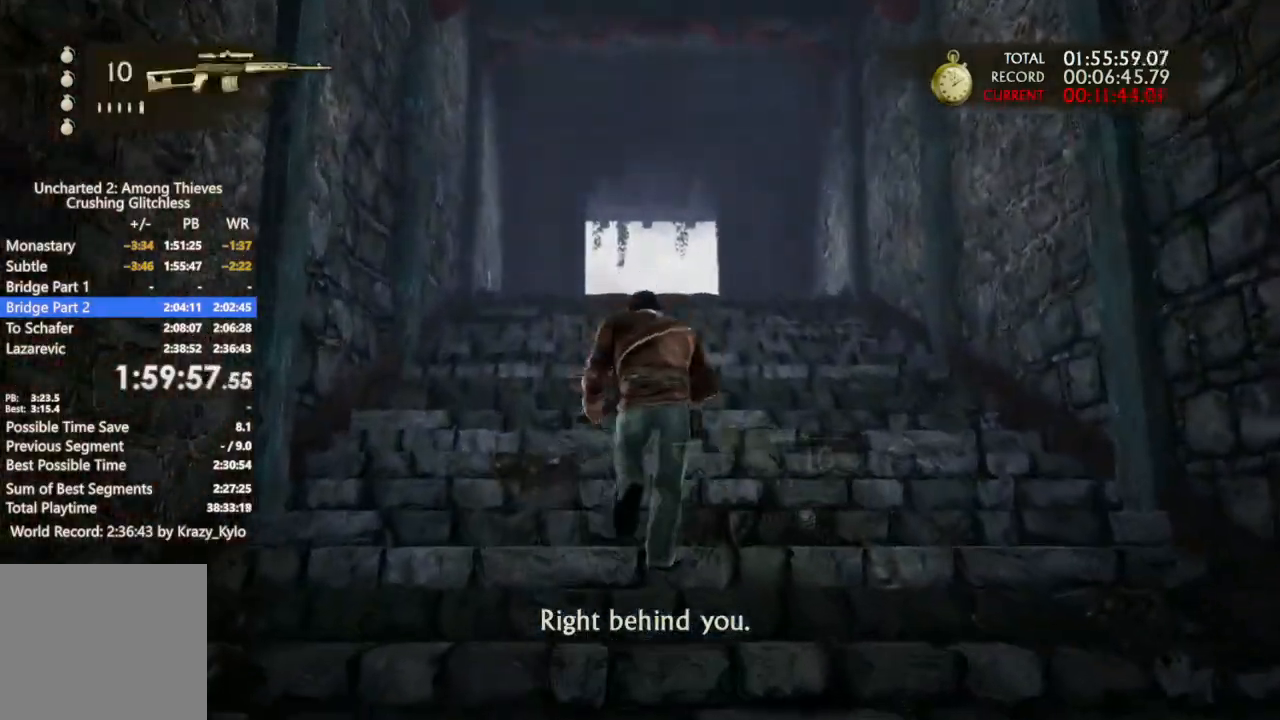
{"buttons": [], "left_stick": "up", "right_stick": "center", "events": [[67, "CIRCLE", "up"], [133, "CIRCLE", "down"], [233, "CIRCLE", "up"], [267, "CIRCLE", "down"], [400, "CIRCLE", "up"]]}
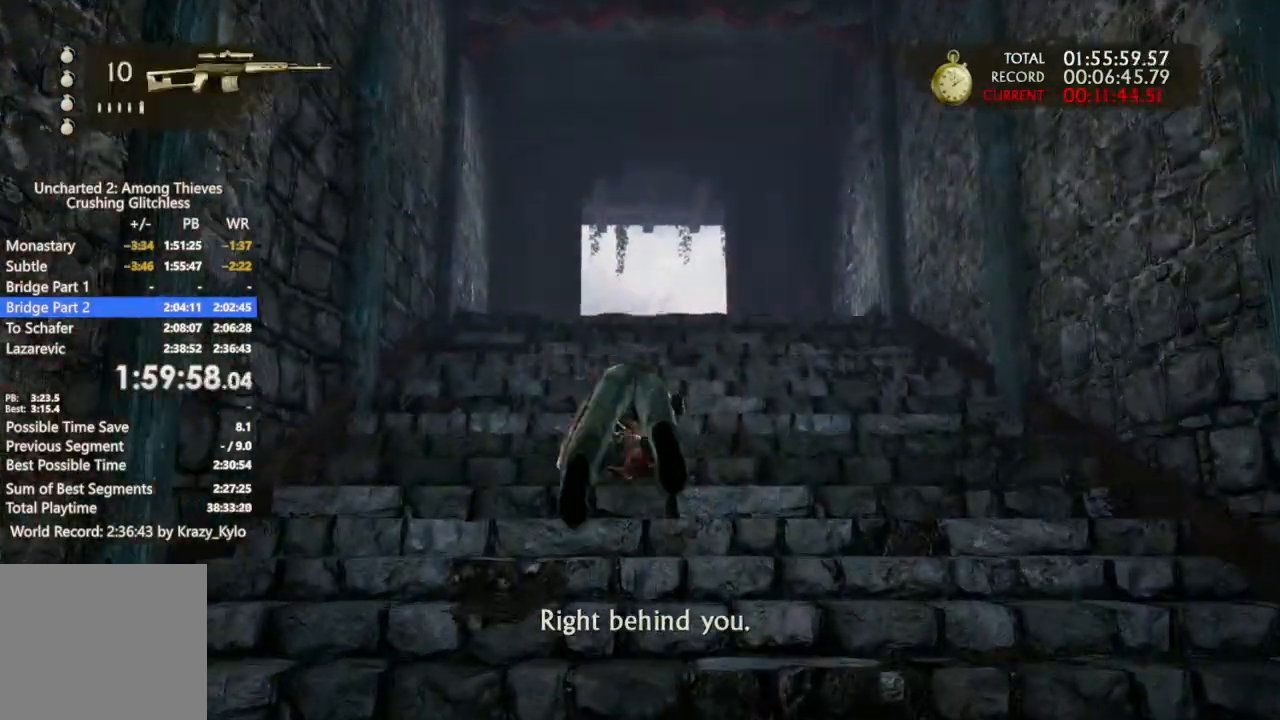
{"buttons": [], "left_stick": "up", "right_stick": "center", "events": [[67, "right_stick", "down"], [167, "right_stick", "center"]]}
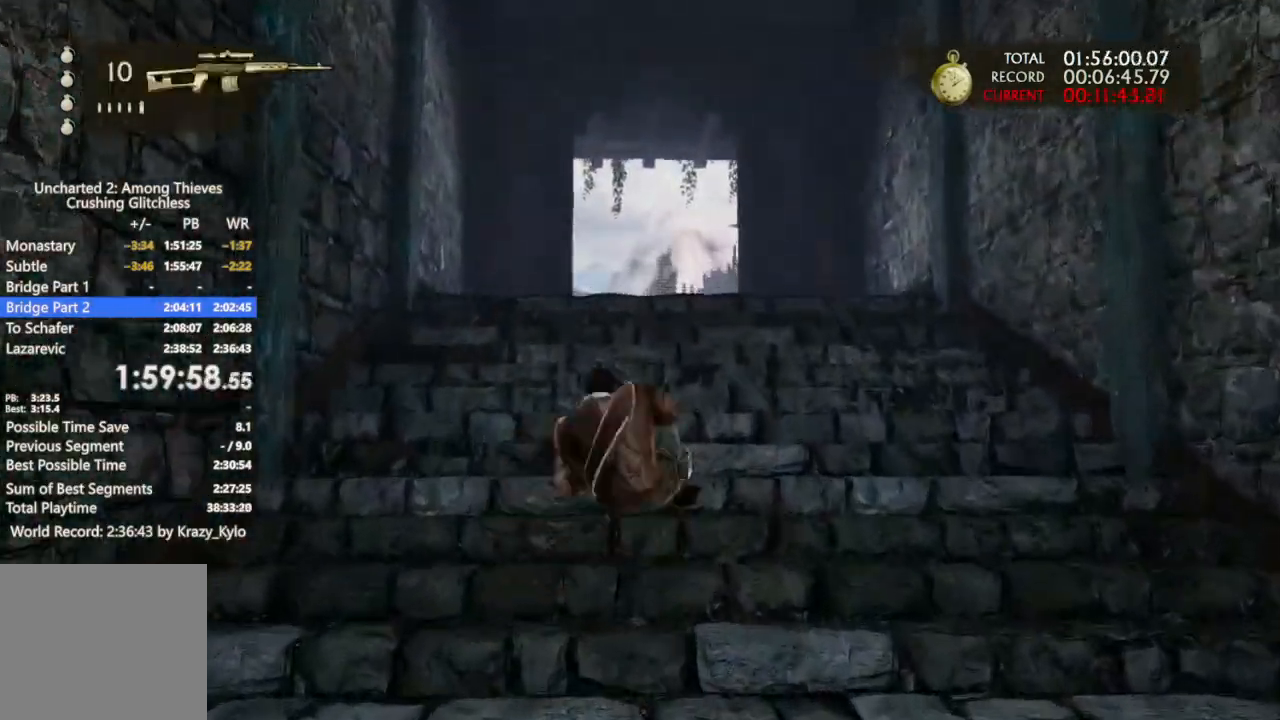
{"buttons": [], "left_stick": "up", "right_stick": "center", "events": []}
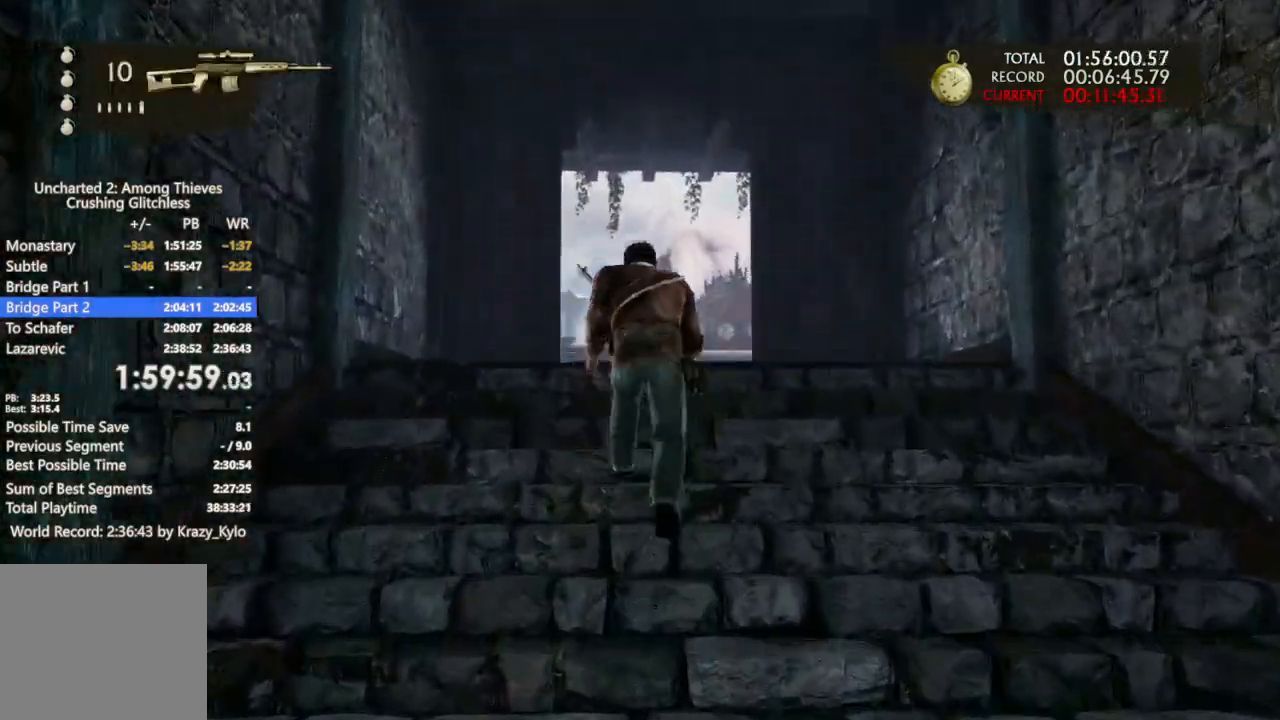
{"buttons": [], "left_stick": "up", "right_stick": "center", "events": []}
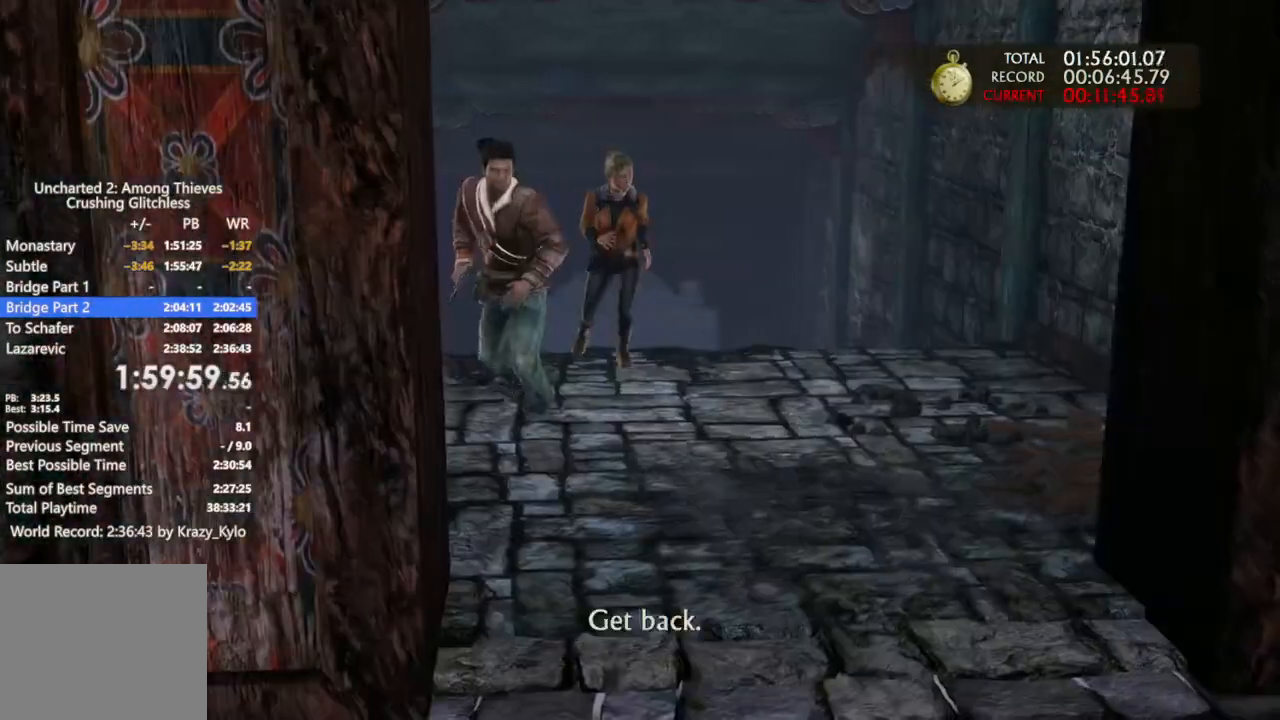
{"buttons": [], "left_stick": "up", "right_stick": "center", "events": []}
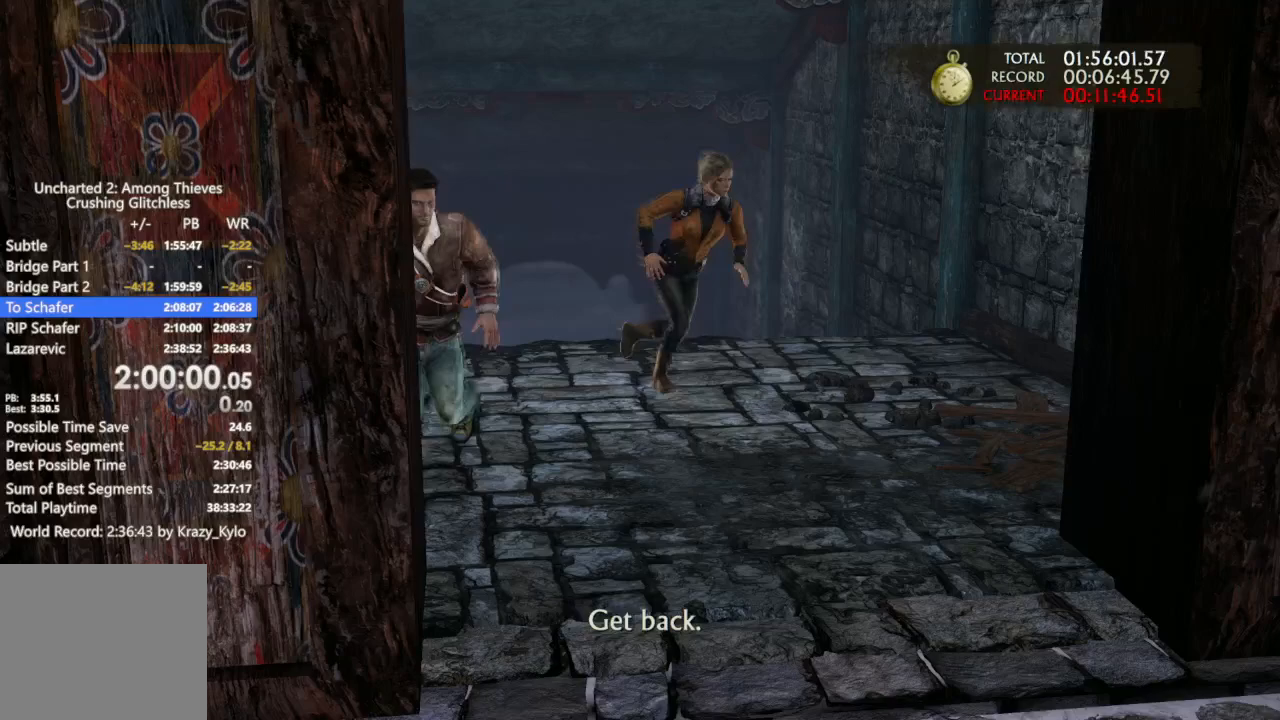
{"buttons": [], "left_stick": "center", "right_stick": "center", "events": [[67, "left_stick", "center"]]}